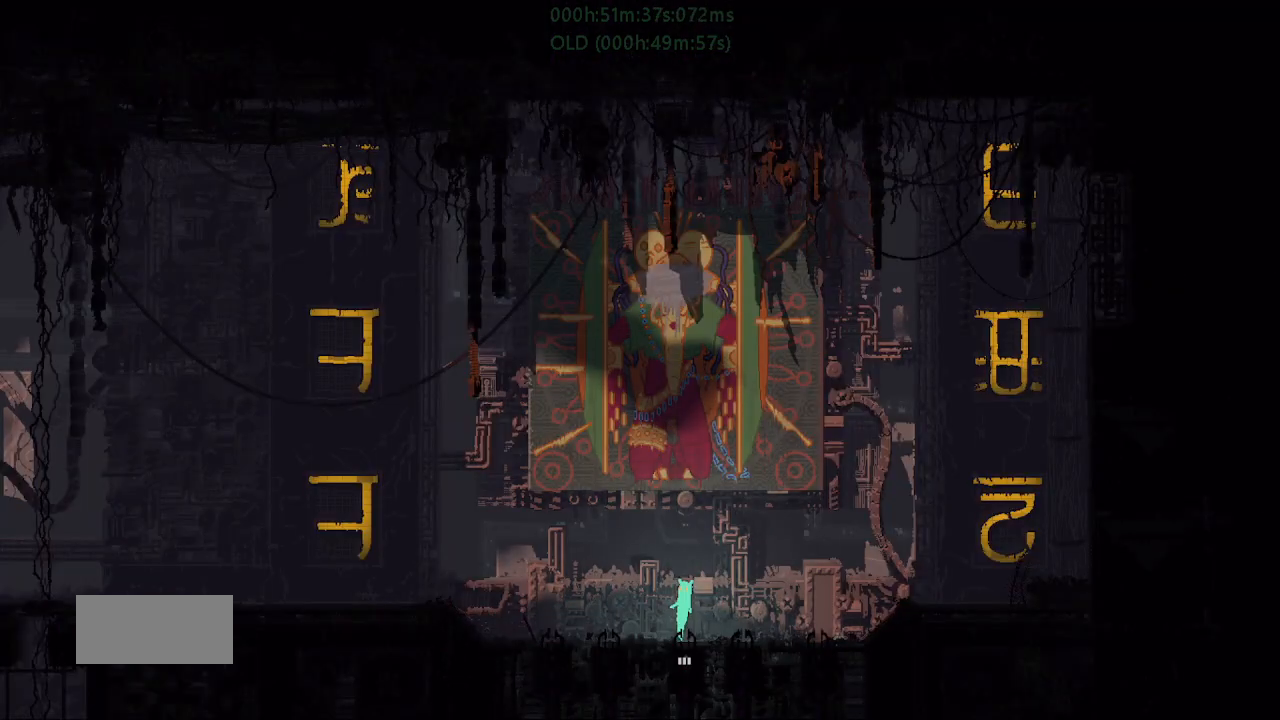
Gameplay with keyboard and mouse; each line is a JSON object with the keys held at the frame after it. "events" lists presses ("down") and releases ("up") of "down", "g", "j", "left", "r", "right", "t" and "up" between this image and that frame as [ms after this image, input, new state], when the widget could be followed in between. No other keys are recorded. Mouse buttons are not recorded. Not read: mouse_move.
{"keys": ["left"], "events": [[34, "left", "down"], [84, "up", "up"], [184, "j", "up"]]}
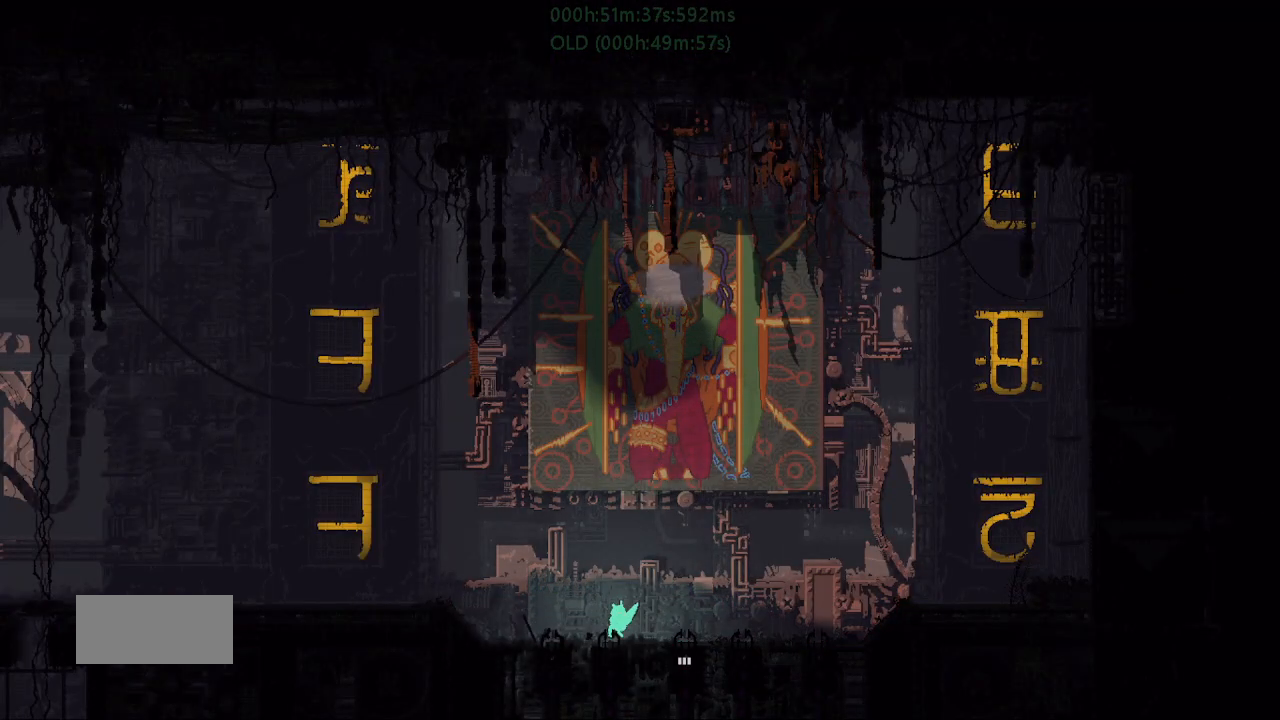
{"keys": ["g", "left"], "events": [[50, "g", "down"], [50, "j", "down"], [184, "g", "up"], [184, "j", "up"], [434, "g", "down"]]}
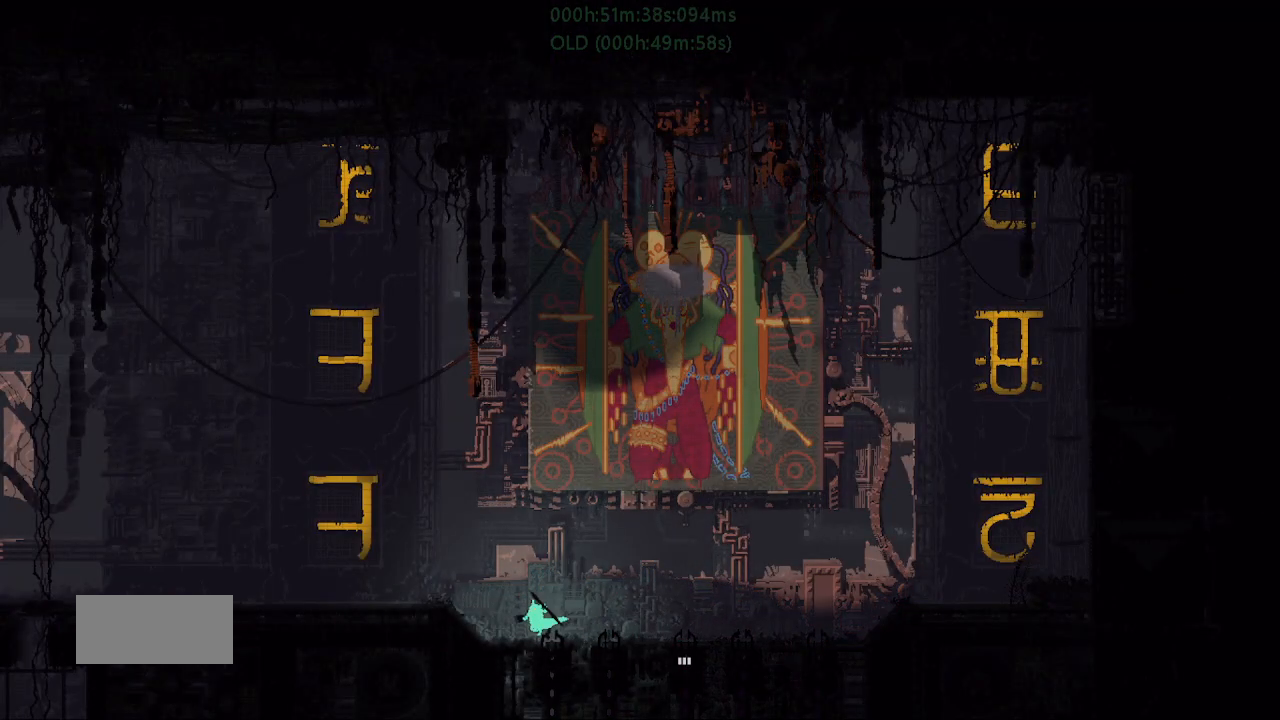
{"keys": ["left"], "events": [[34, "g", "up"], [150, "j", "down"], [400, "j", "up"]]}
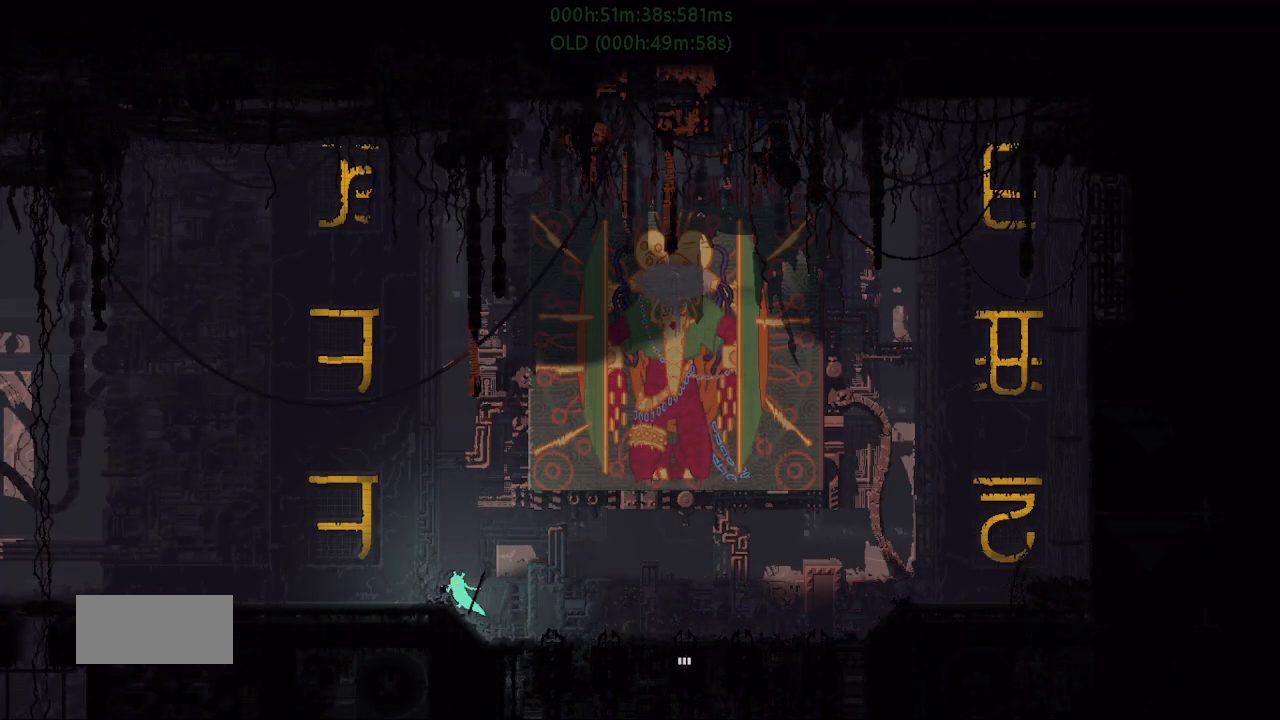
{"keys": ["left"], "events": [[234, "down", "down"], [267, "j", "down"], [467, "down", "up"], [467, "j", "up"]]}
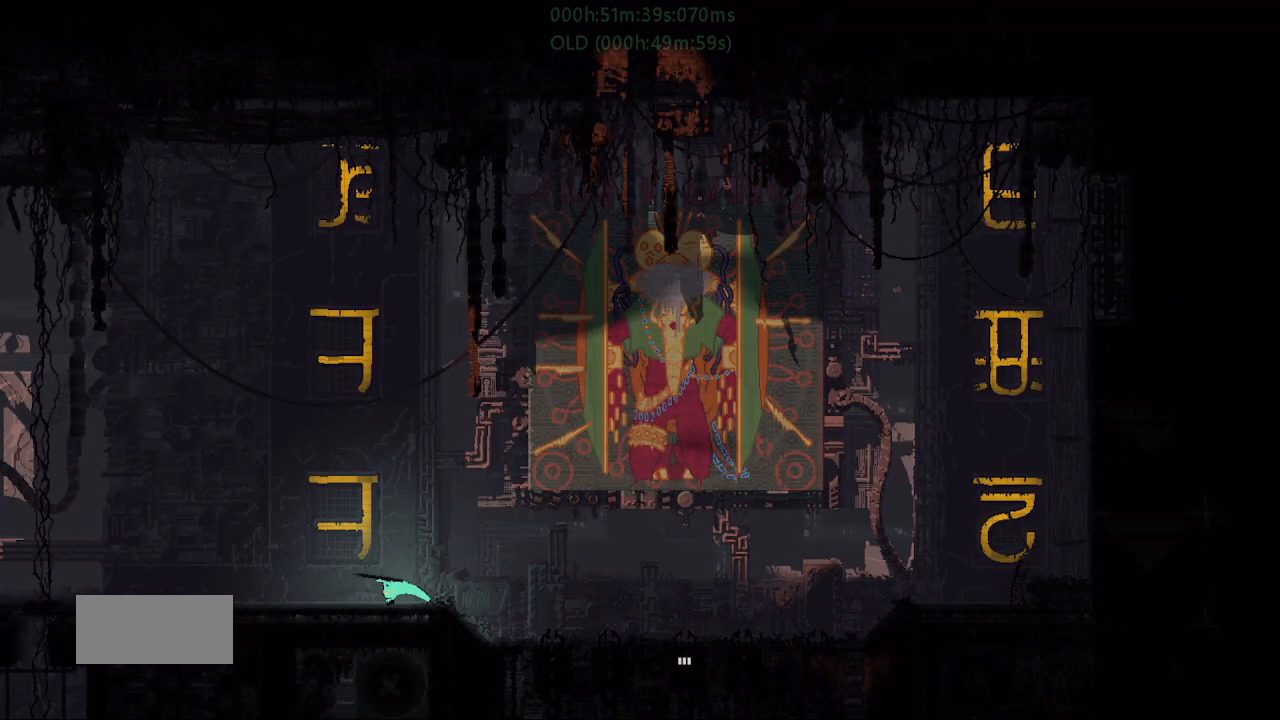
{"keys": ["left"], "events": [[17, "left", "up"], [34, "right", "down"], [67, "t", "down"], [84, "right", "up"], [117, "left", "down"], [184, "t", "up"]]}
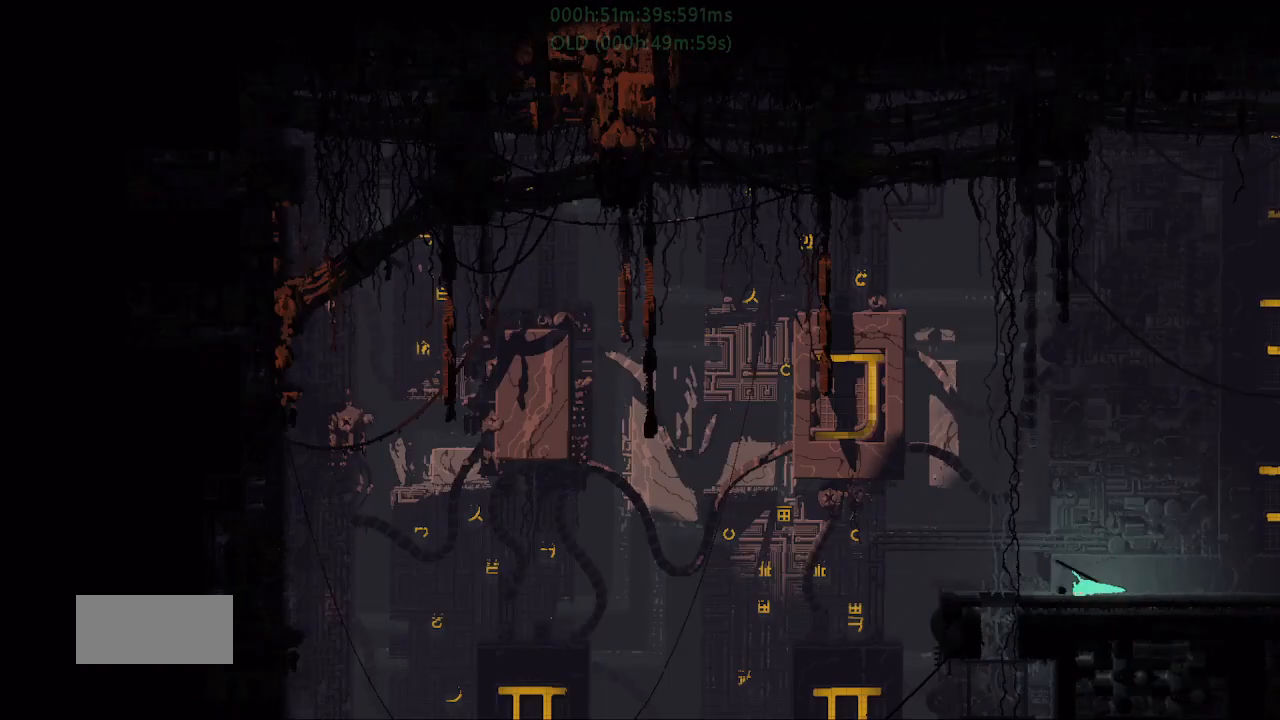
{"keys": ["r", "right"], "events": [[34, "j", "down"], [267, "r", "down"], [334, "j", "up"], [384, "left", "up"], [384, "right", "down"]]}
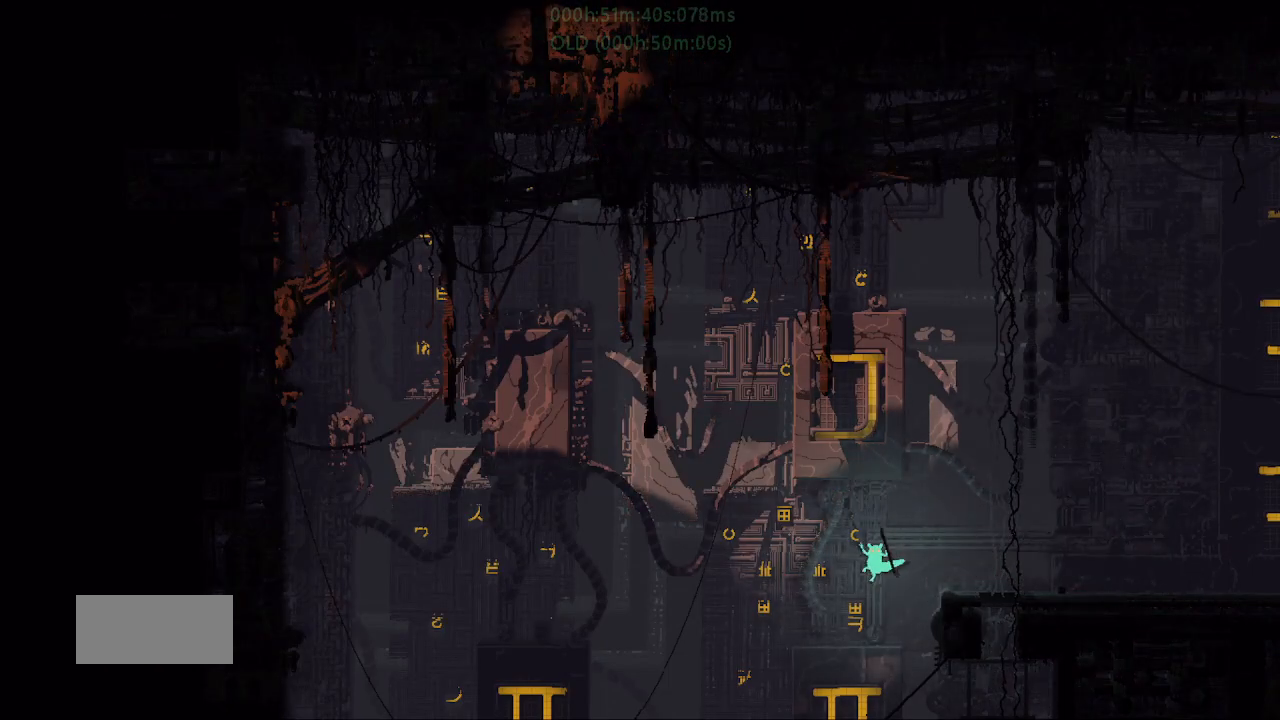
{"keys": ["r", "right"], "events": []}
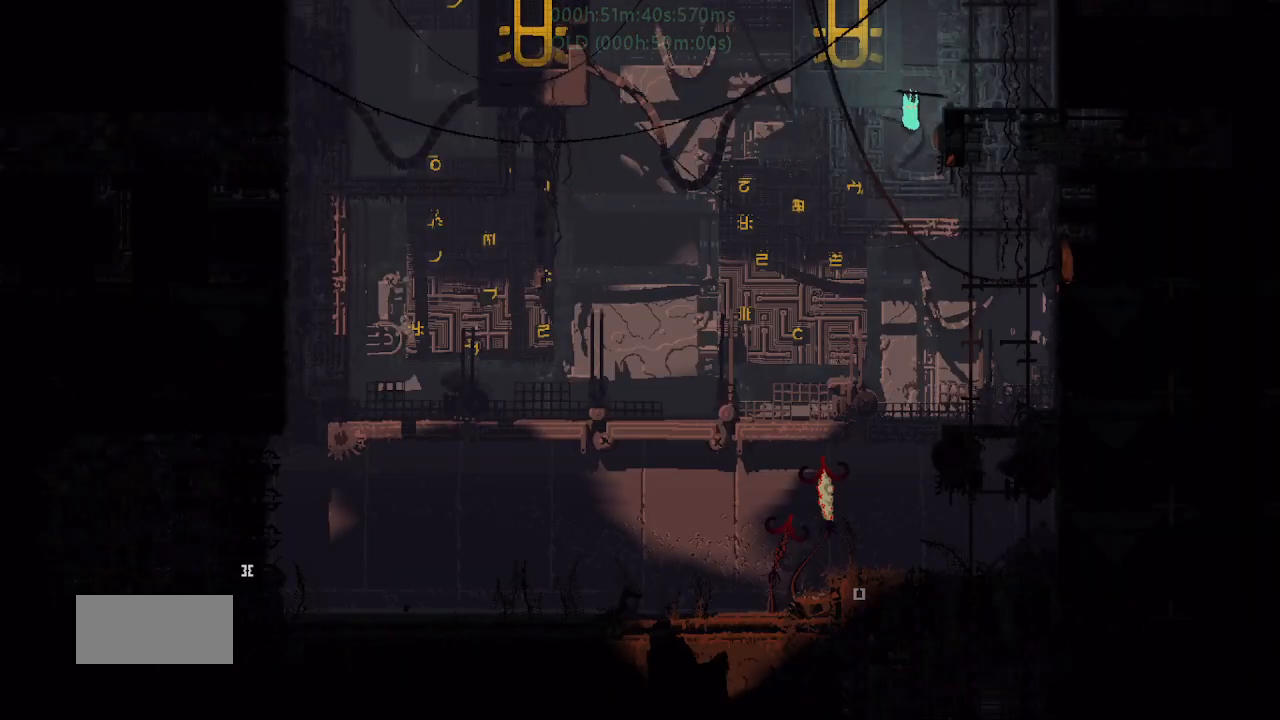
{"keys": ["left", "r"], "events": [[117, "right", "up"], [134, "j", "down"], [184, "left", "down"], [284, "j", "up"], [334, "j", "down"], [450, "j", "up"]]}
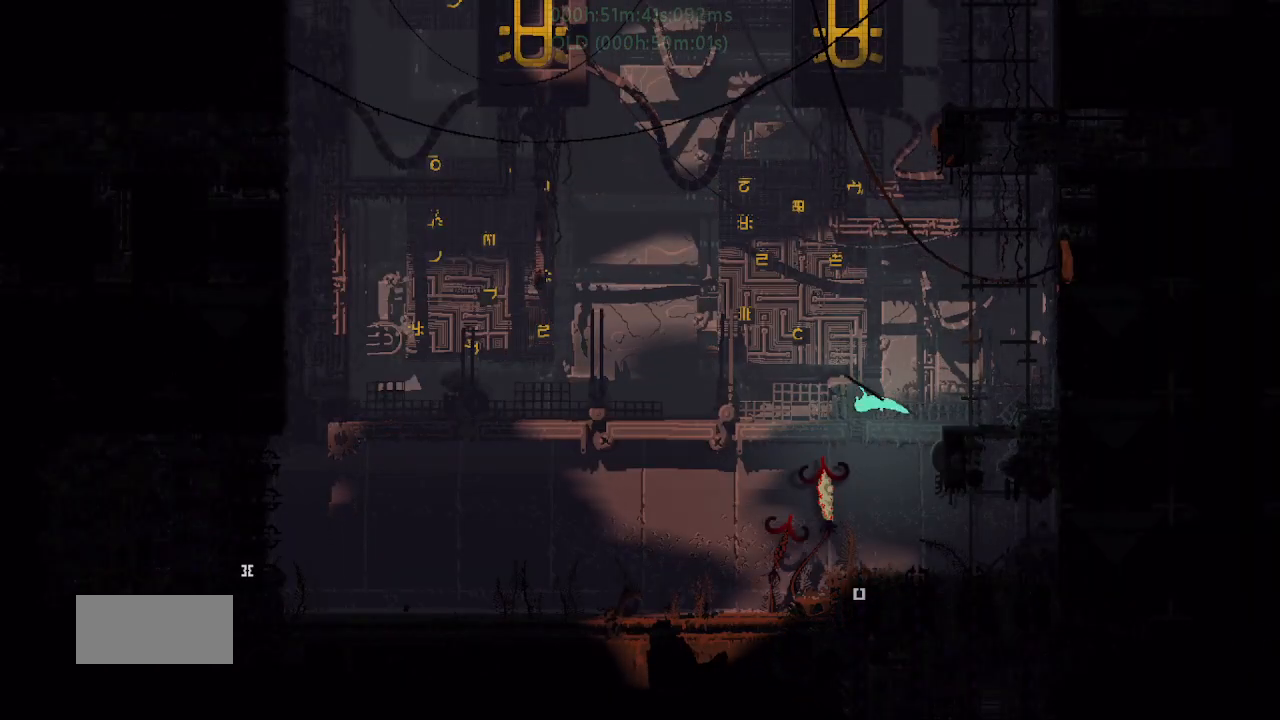
{"keys": ["right", "up"], "events": [[84, "left", "up"], [84, "right", "down"], [467, "r", "up"], [467, "up", "down"]]}
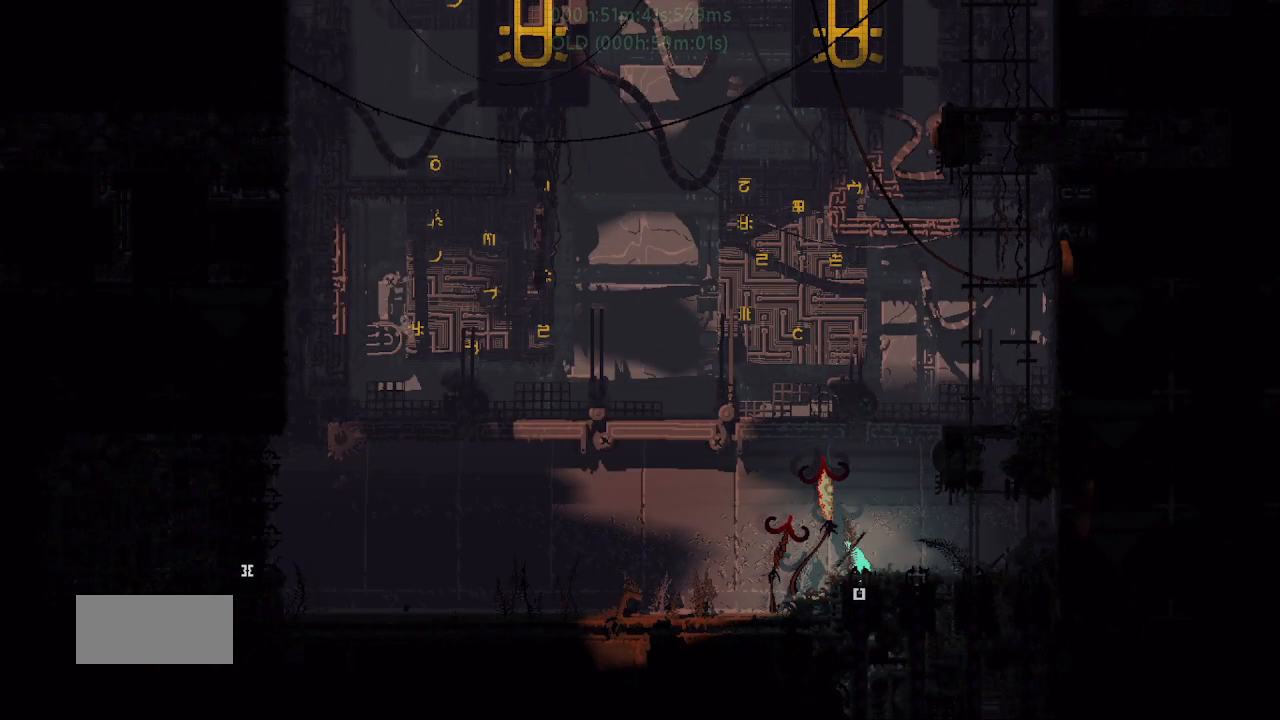
{"keys": ["left"], "events": [[67, "up", "up"], [167, "down", "down"], [200, "right", "up"], [250, "left", "down"], [317, "down", "up"]]}
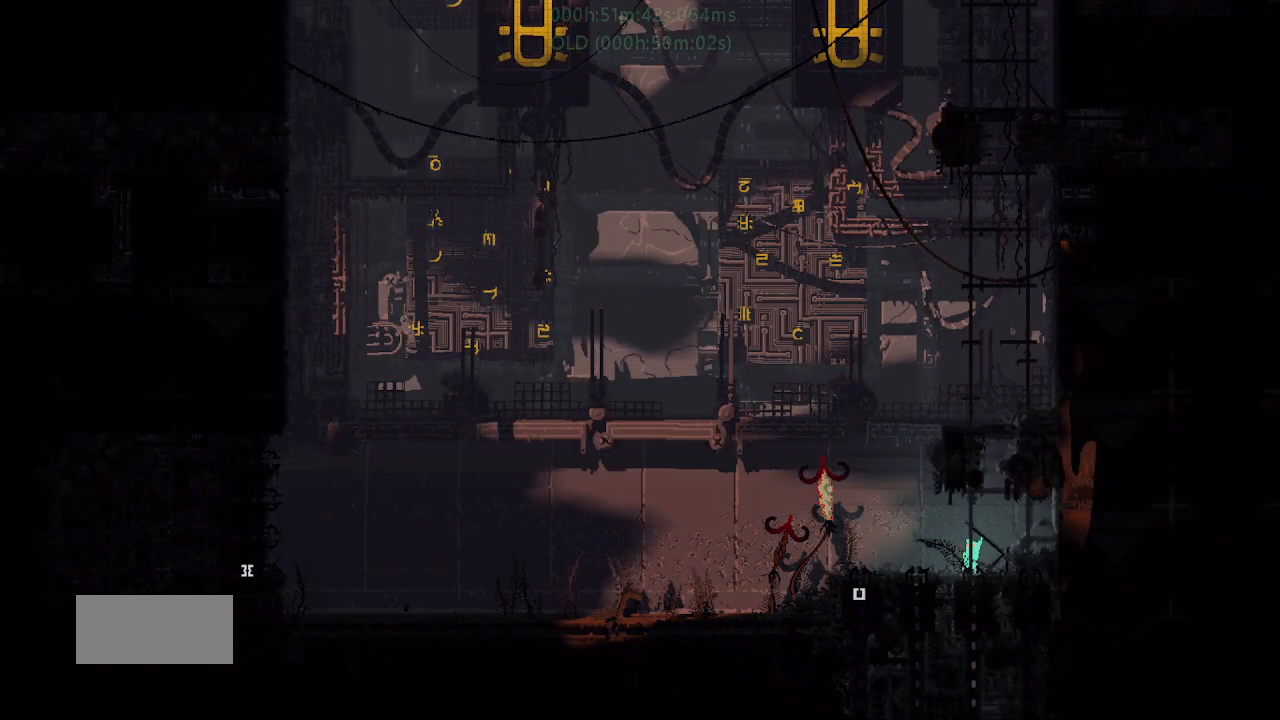
{"keys": ["left"], "events": [[134, "j", "down"], [234, "j", "up"]]}
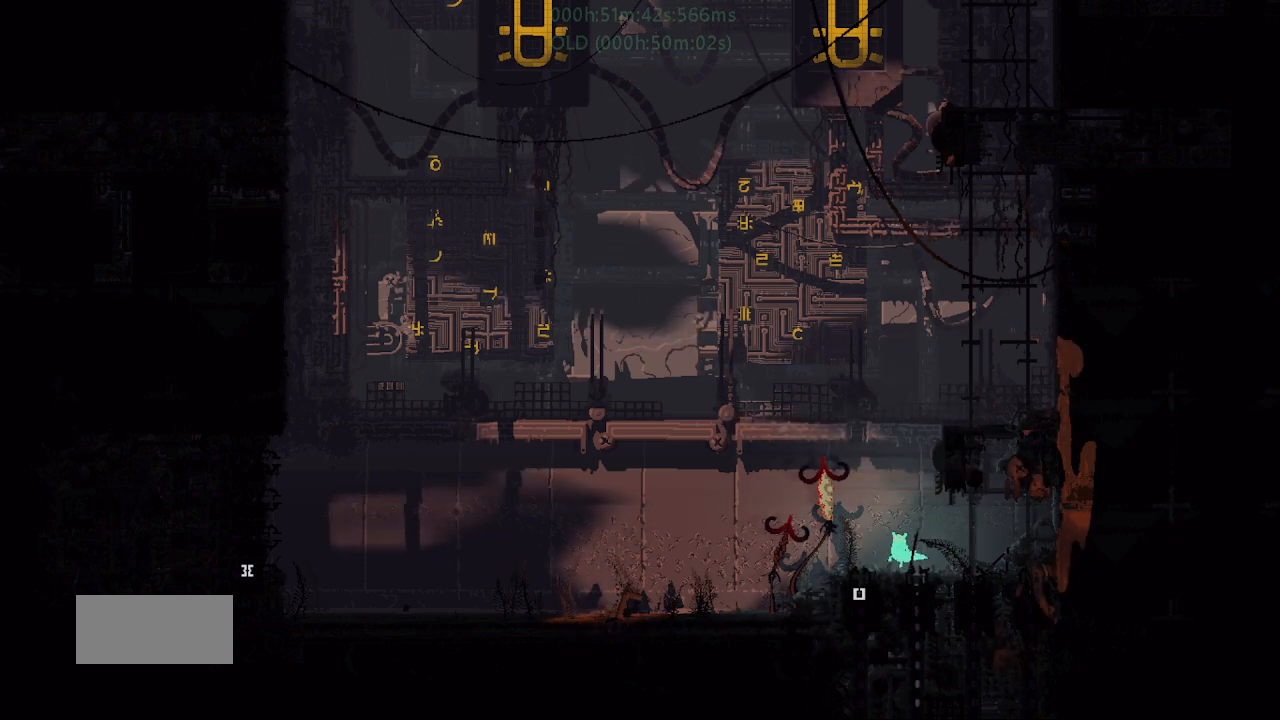
{"keys": ["down"], "events": [[17, "down", "down"], [167, "left", "up"]]}
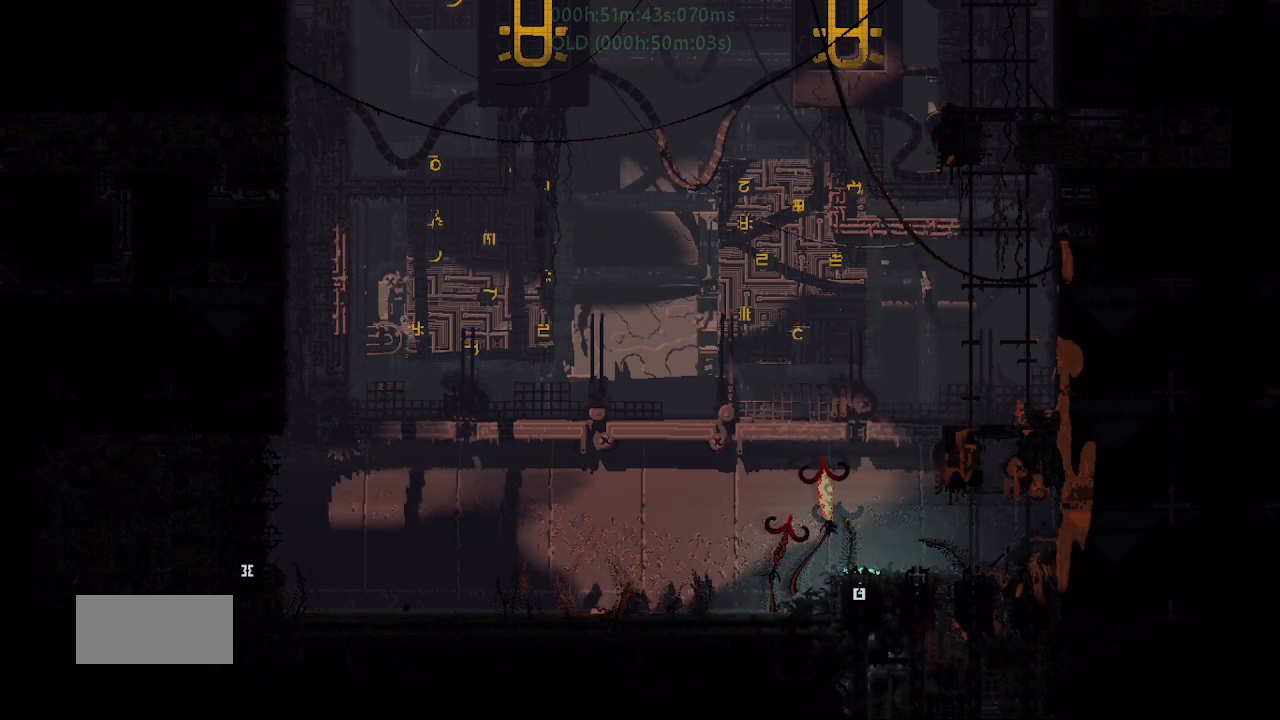
{"keys": ["down"], "events": []}
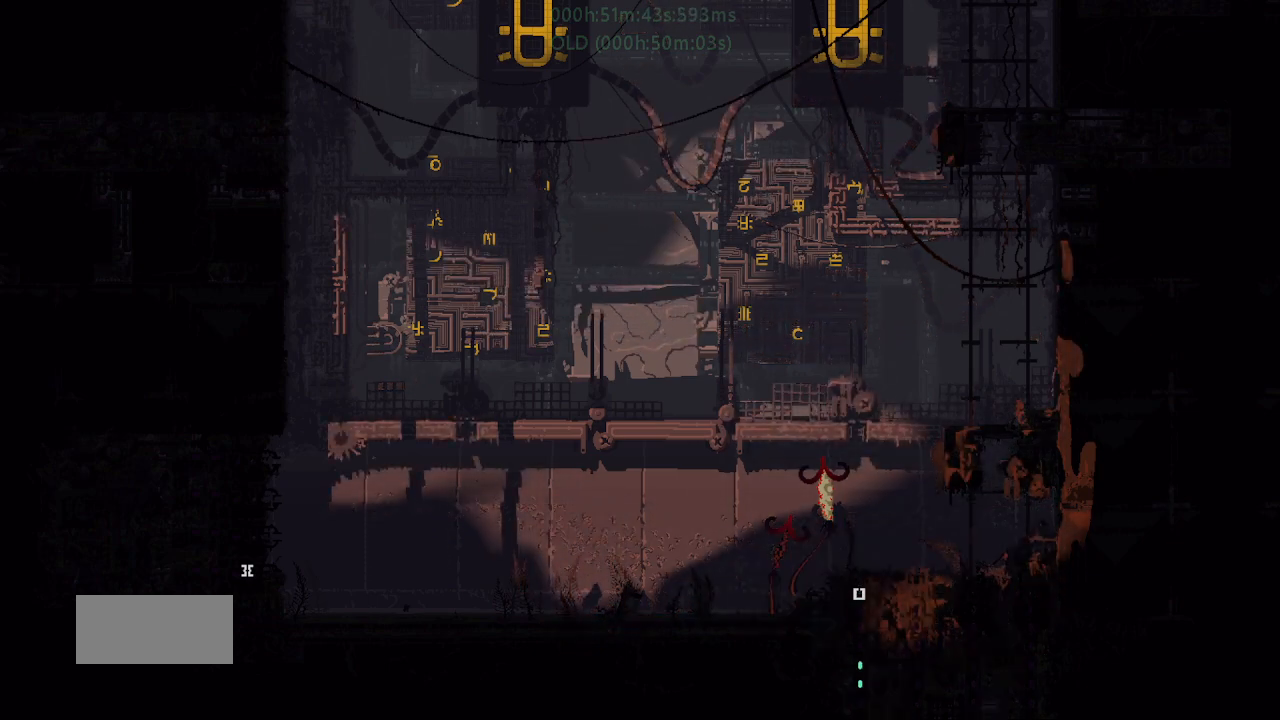
{"keys": ["down"], "events": []}
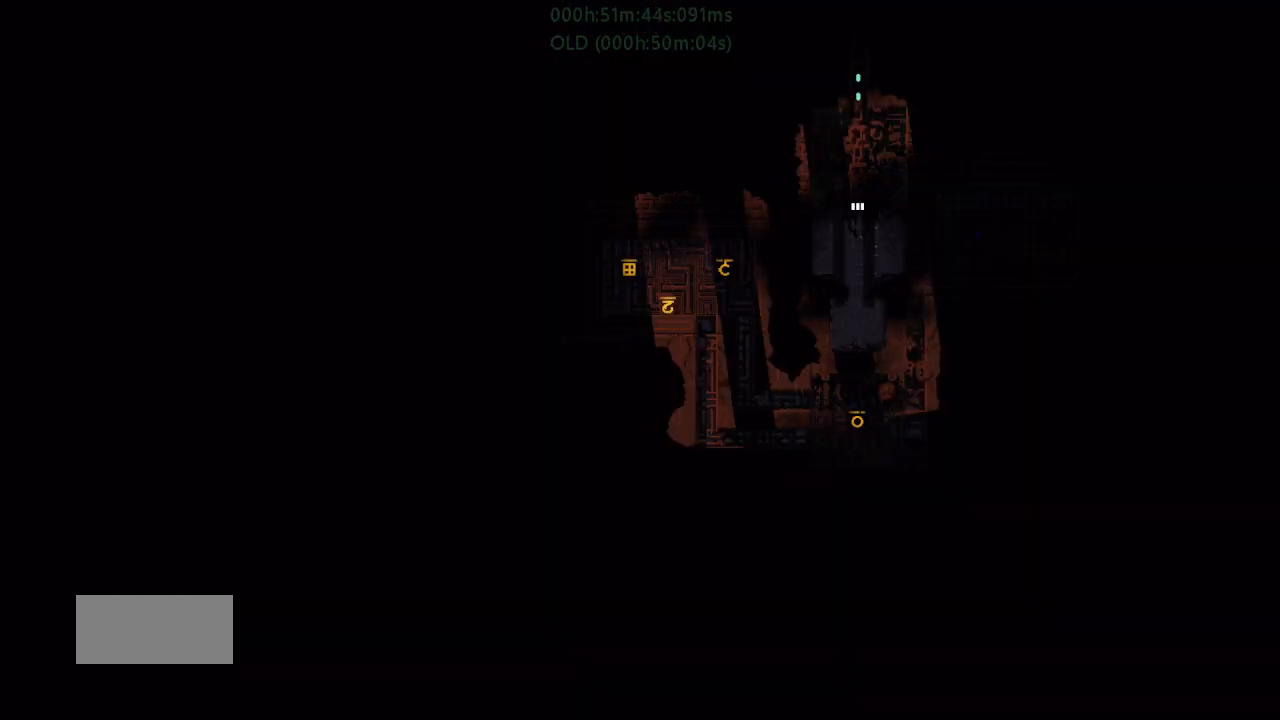
{"keys": ["down", "j"], "events": [[350, "j", "down"], [384, "j", "up"], [450, "j", "down"]]}
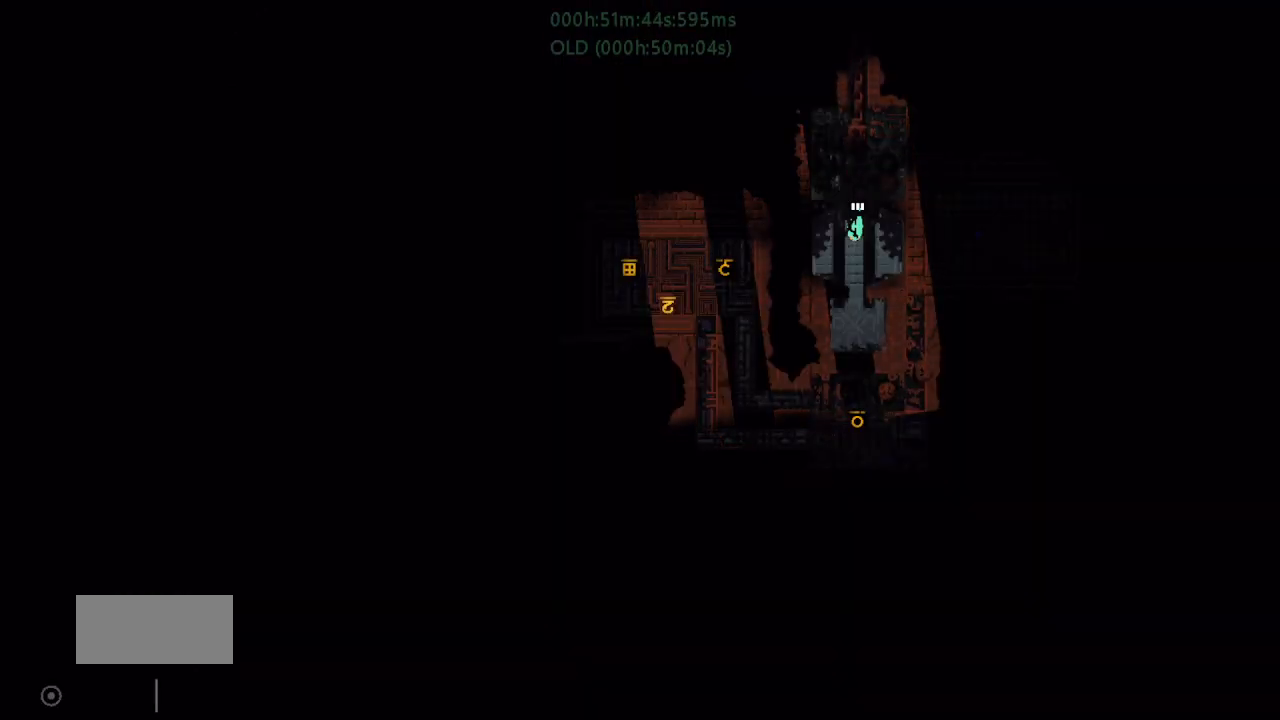
{"keys": [], "events": [[34, "j", "up"], [184, "down", "up"]]}